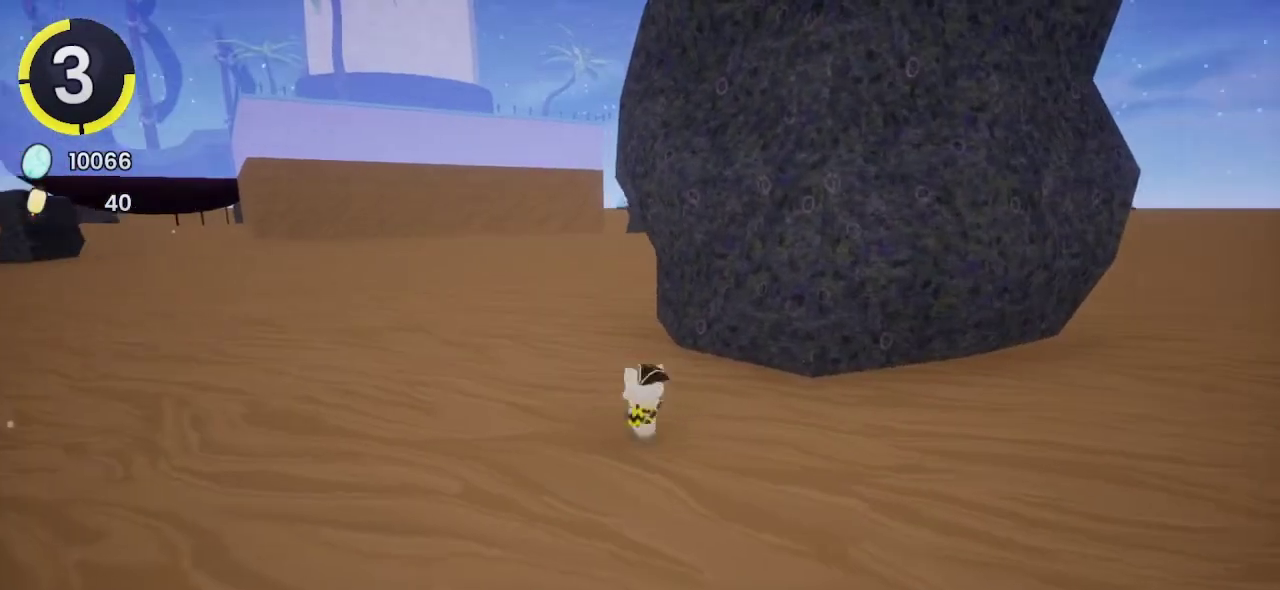
Gameplay with a controller (PlayStation layout); each line is a JSON object with the inputs held at the frame after it. "events" lists button and stick changes between this image and that frame as [ms after this image, input, new state], when the widget could be followed in between. Not read: L1 R1.
{"buttons": [], "left_stick": "center", "right_stick": "center", "events": []}
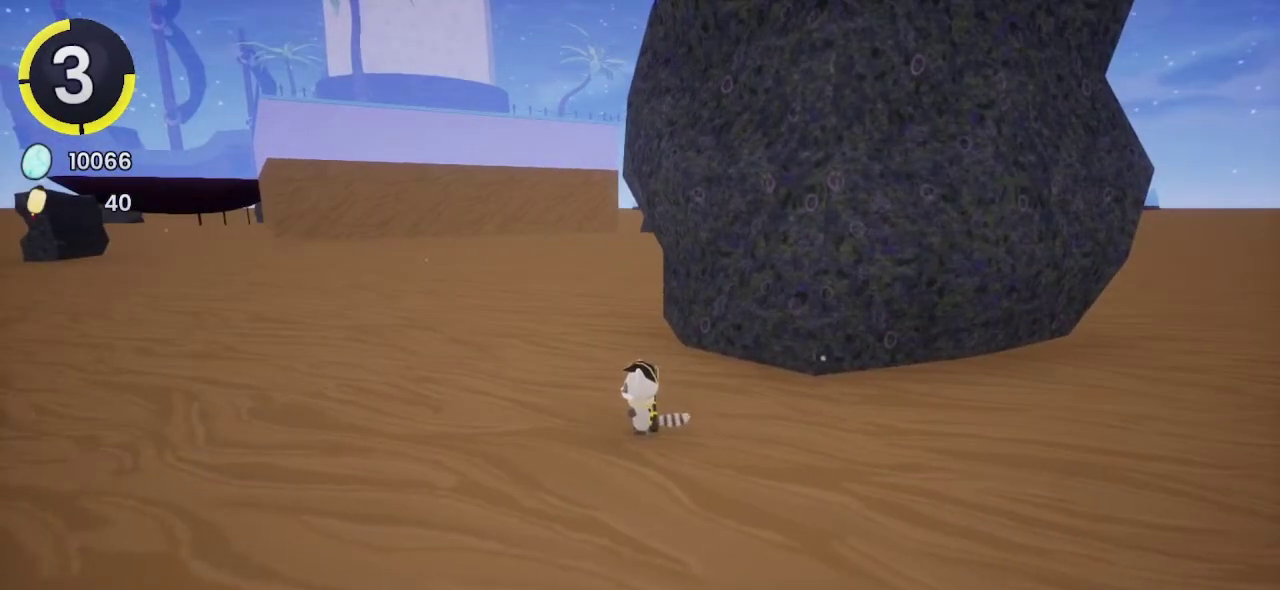
{"buttons": ["R2", "DPAD_DOWN"], "left_stick": "center", "right_stick": "center", "events": [[167, "DPAD_DOWN", "down"], [400, "R2", "down"]]}
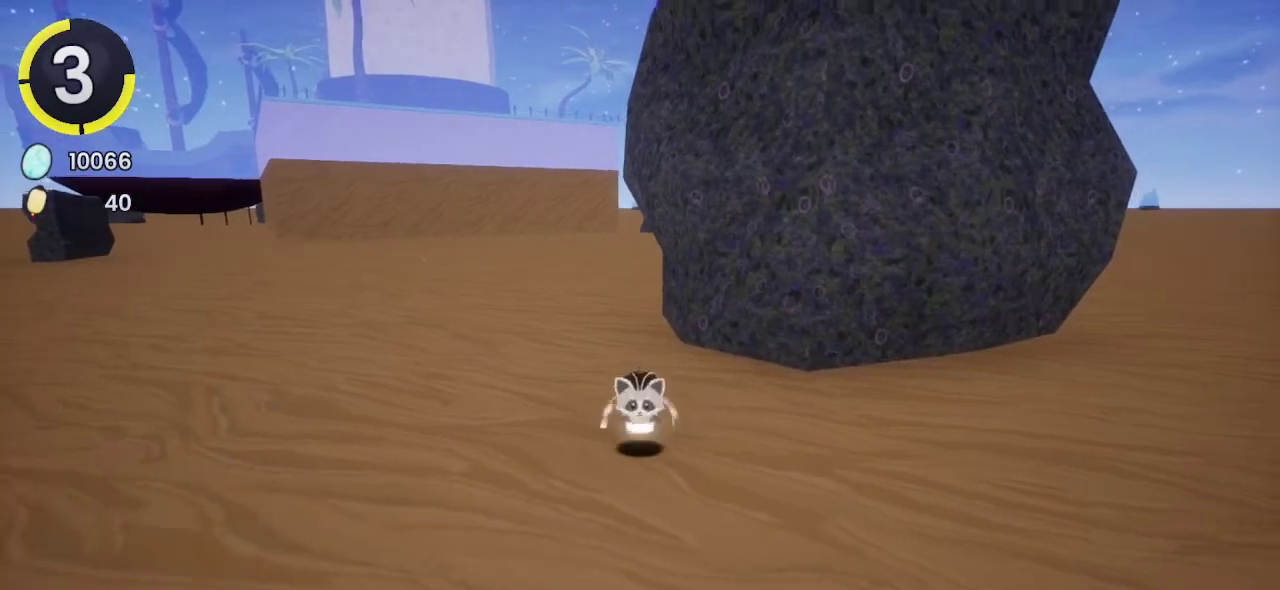
{"buttons": ["DPAD_DOWN", "DPAD_RIGHT"], "left_stick": "center", "right_stick": "right", "events": [[133, "right_stick", "right"], [200, "R2", "up"], [400, "DPAD_RIGHT", "down"]]}
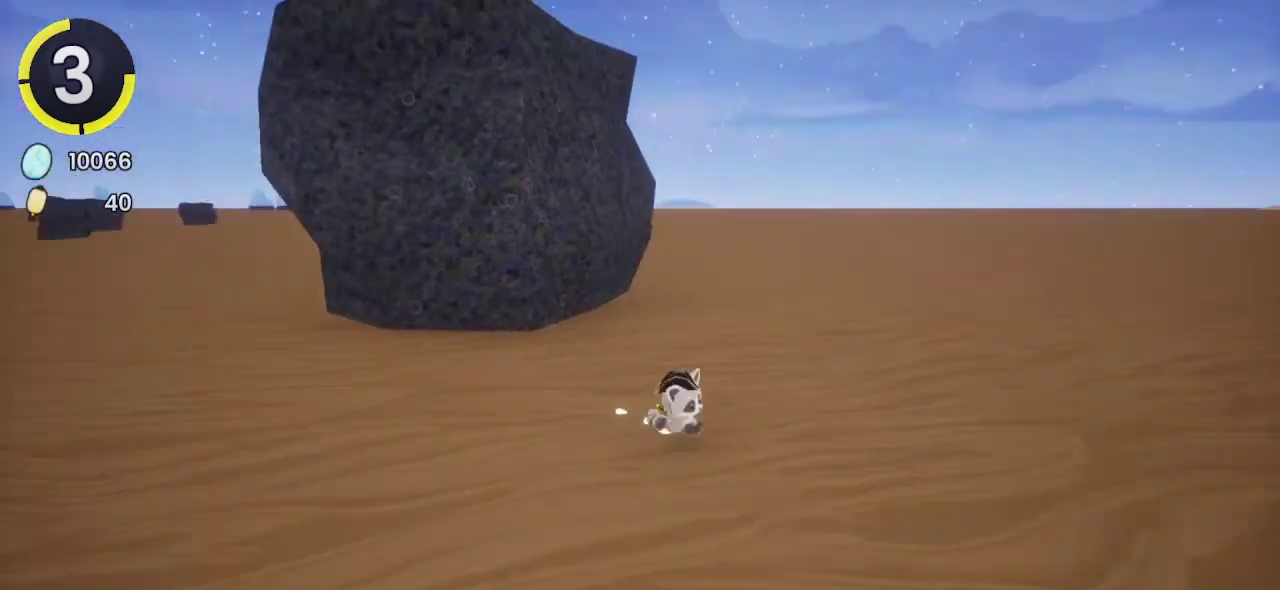
{"buttons": [], "left_stick": "center", "right_stick": "center", "events": [[67, "DPAD_DOWN", "up"], [67, "DPAD_RIGHT", "up"], [67, "right_stick", "center"]]}
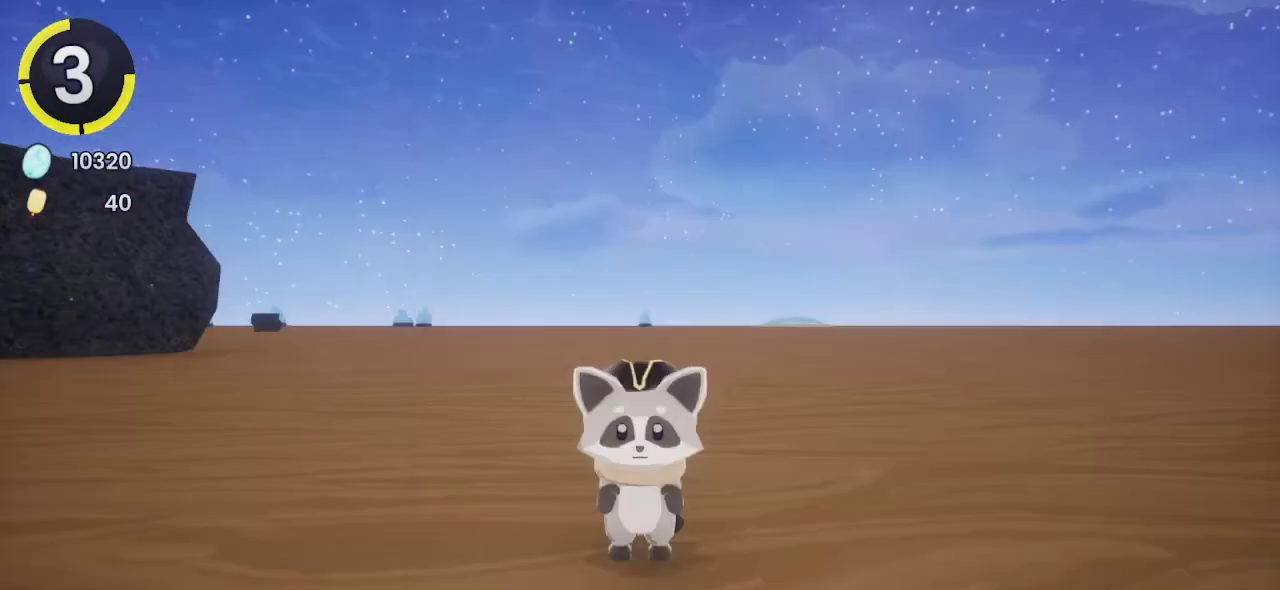
{"buttons": [], "left_stick": "center", "right_stick": "center", "events": []}
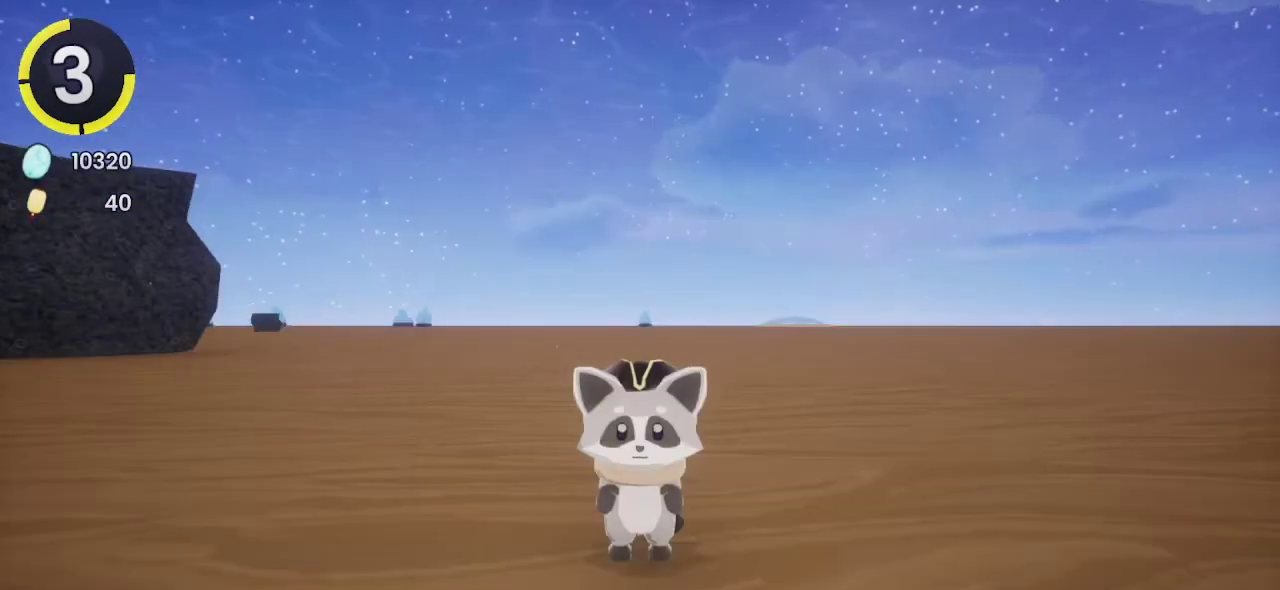
{"buttons": [], "left_stick": "center", "right_stick": "center", "events": []}
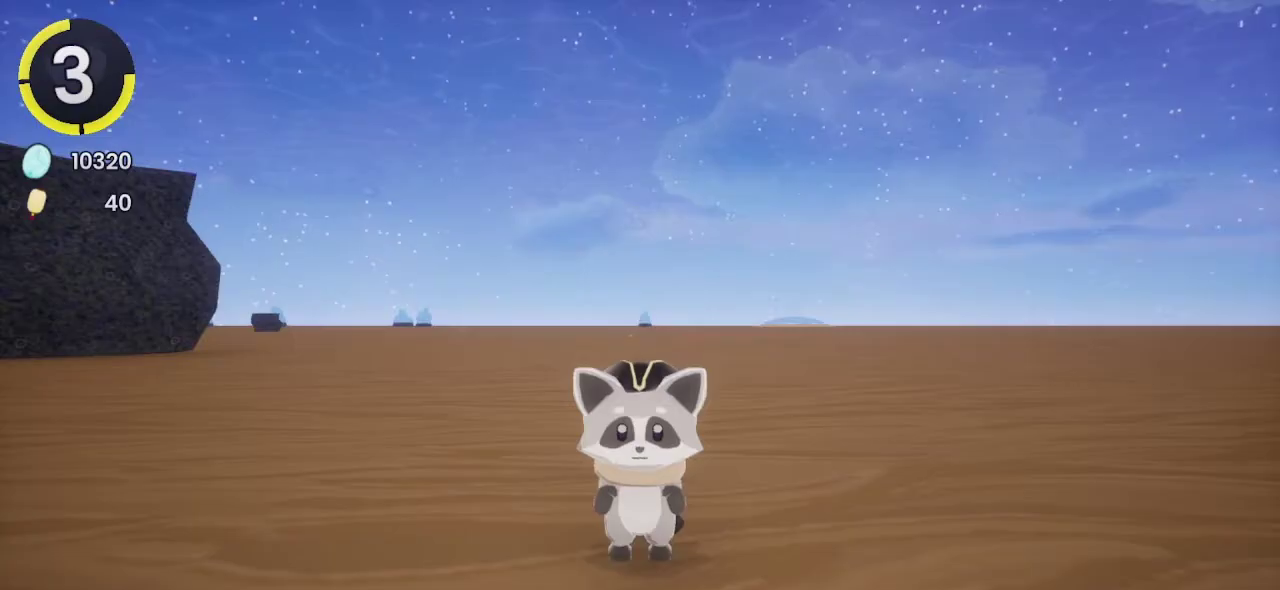
{"buttons": [], "left_stick": "center", "right_stick": "center", "events": []}
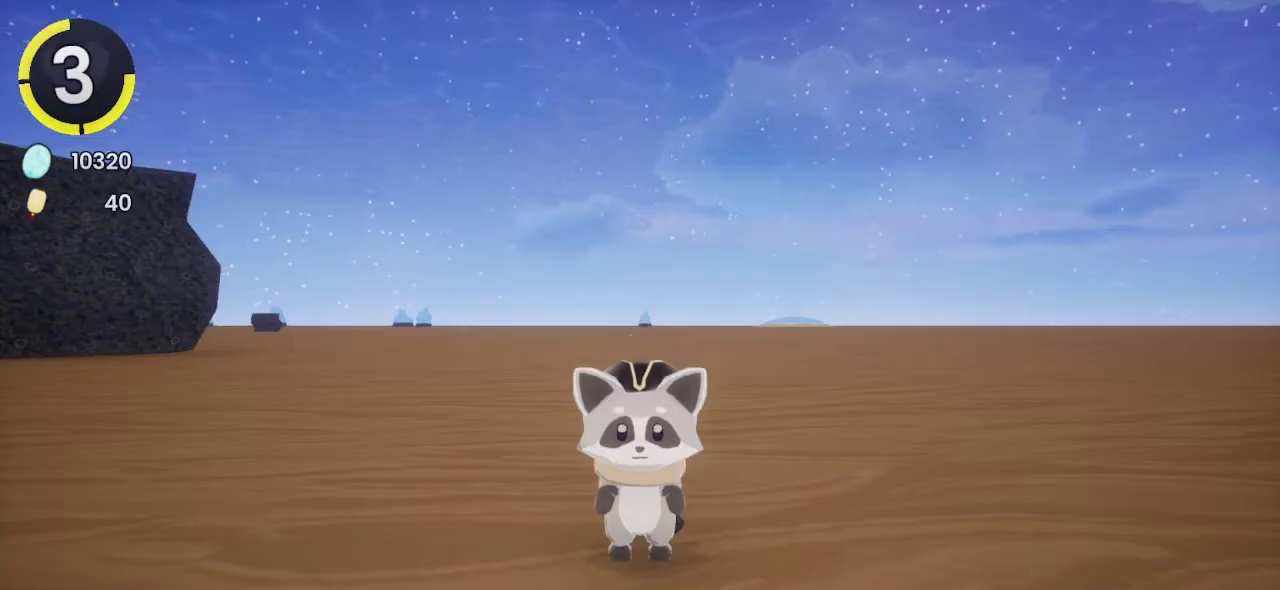
{"buttons": [], "left_stick": "center", "right_stick": "center", "events": []}
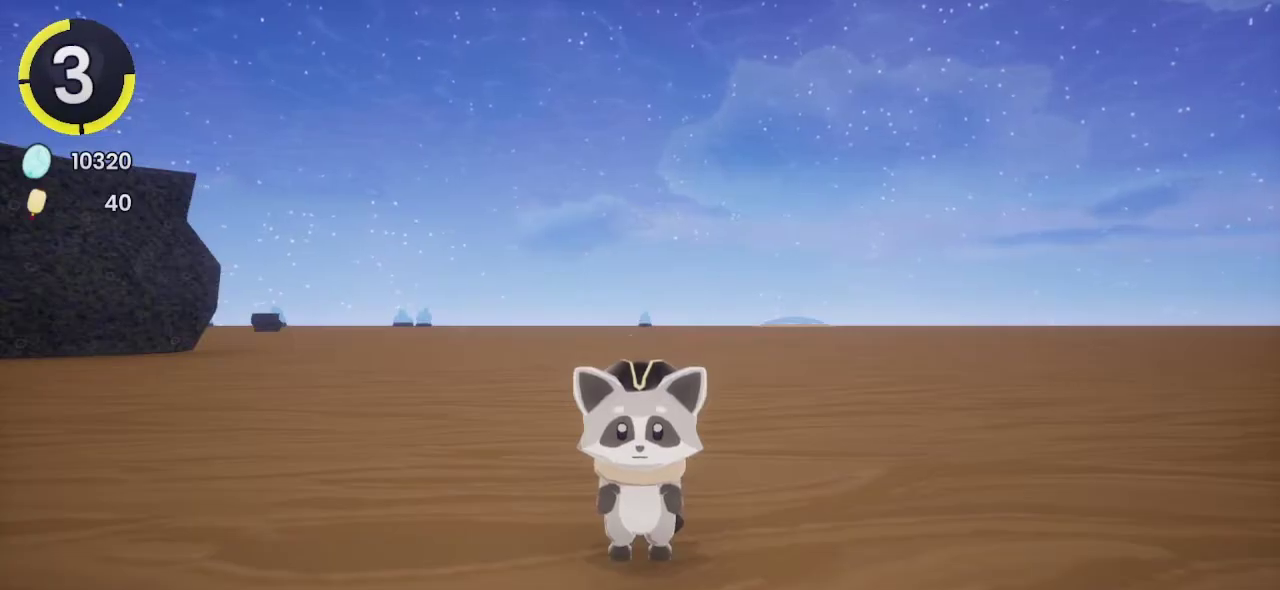
{"buttons": [], "left_stick": "center", "right_stick": "center", "events": []}
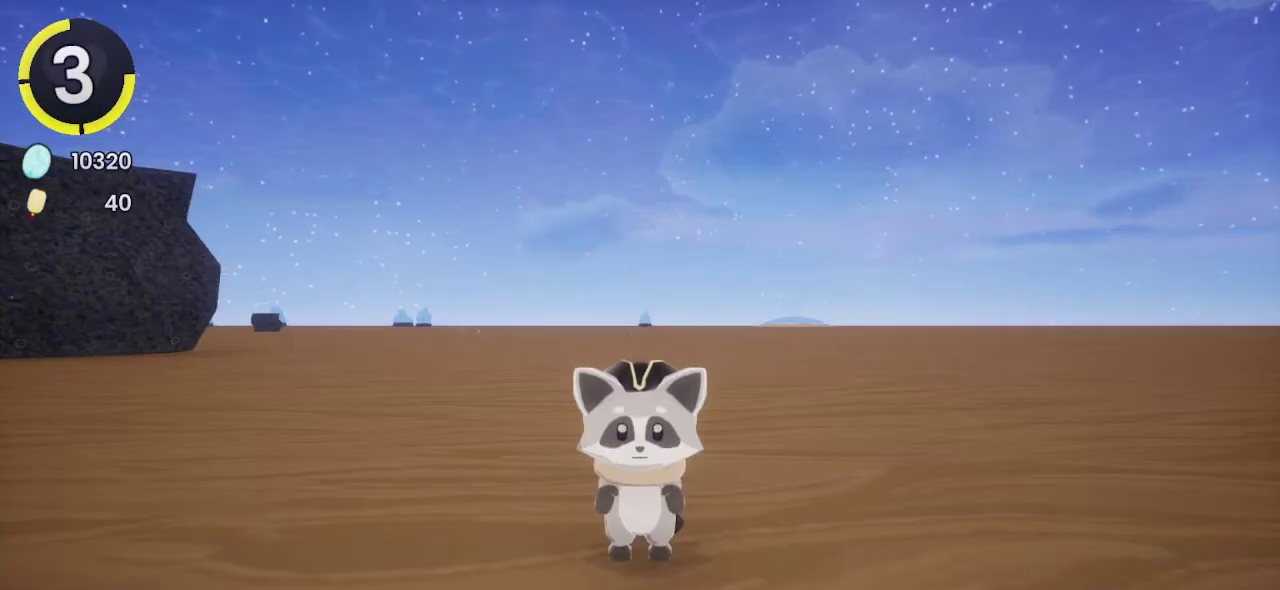
{"buttons": [], "left_stick": "center", "right_stick": "center", "events": []}
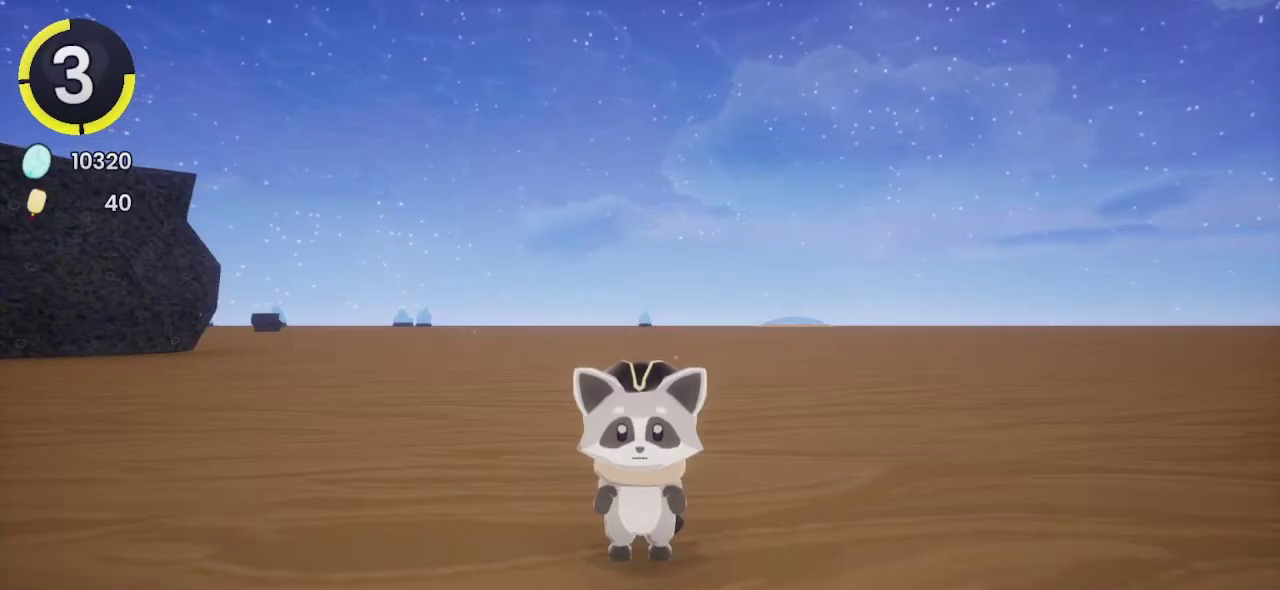
{"buttons": [], "left_stick": "center", "right_stick": "down", "events": [[400, "right_stick", "down"]]}
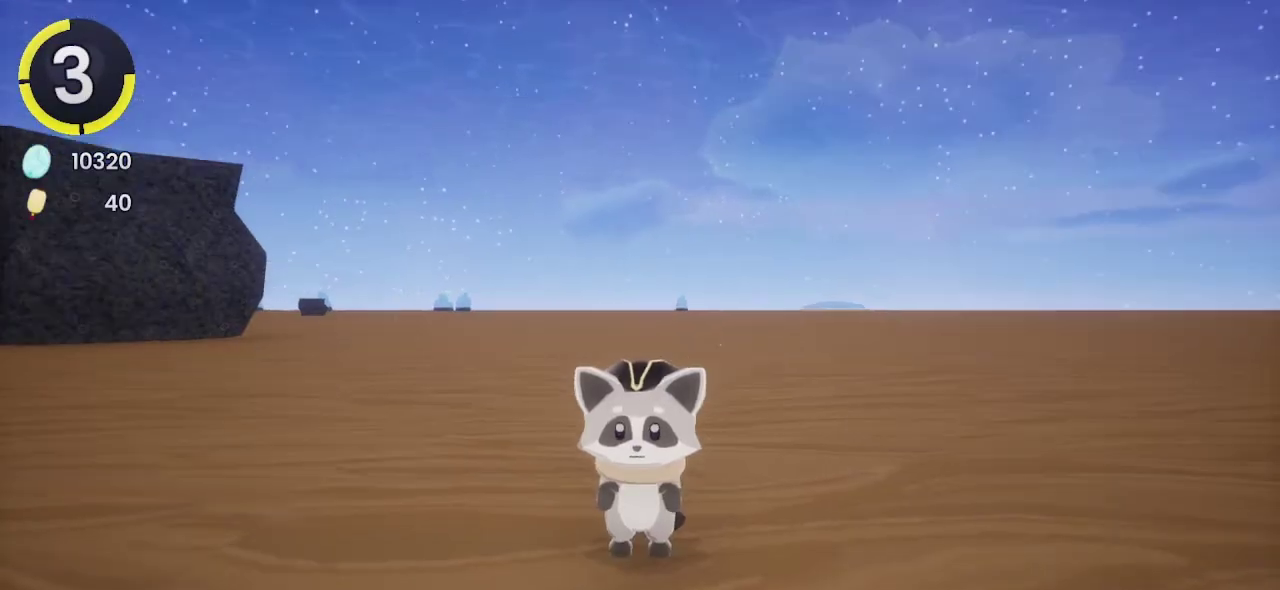
{"buttons": ["DPAD_UP", "DPAD_RIGHT"], "left_stick": "center", "right_stick": "center", "events": [[33, "right_stick", "center"], [300, "DPAD_RIGHT", "down"], [300, "DPAD_UP", "down"], [400, "CROSS", "down"], [400, "R2", "down"], [433, "R2", "up"], [467, "CROSS", "up"]]}
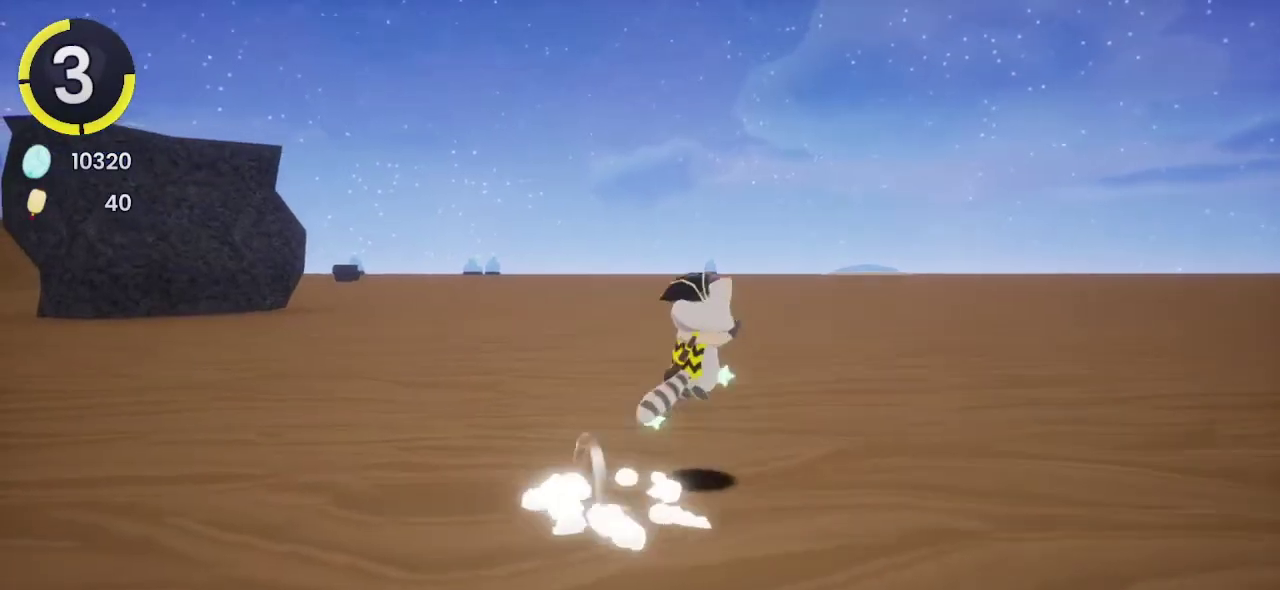
{"buttons": ["DPAD_UP", "DPAD_RIGHT"], "left_stick": "center", "right_stick": "center", "events": []}
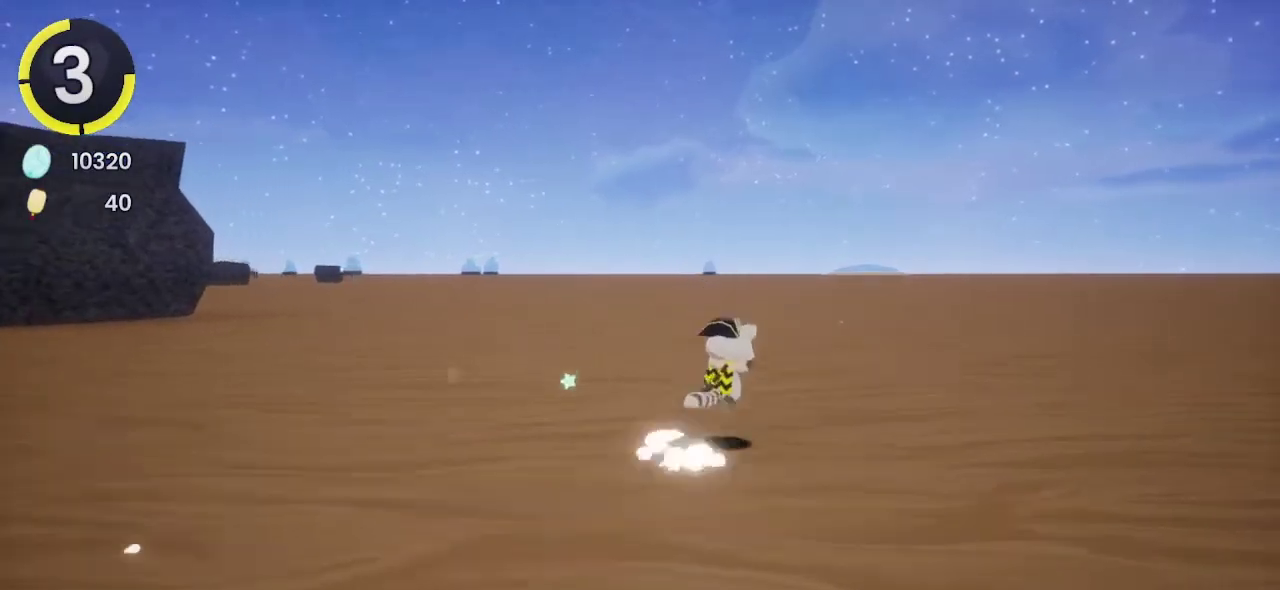
{"buttons": ["DPAD_UP", "DPAD_RIGHT"], "left_stick": "center", "right_stick": "center", "events": []}
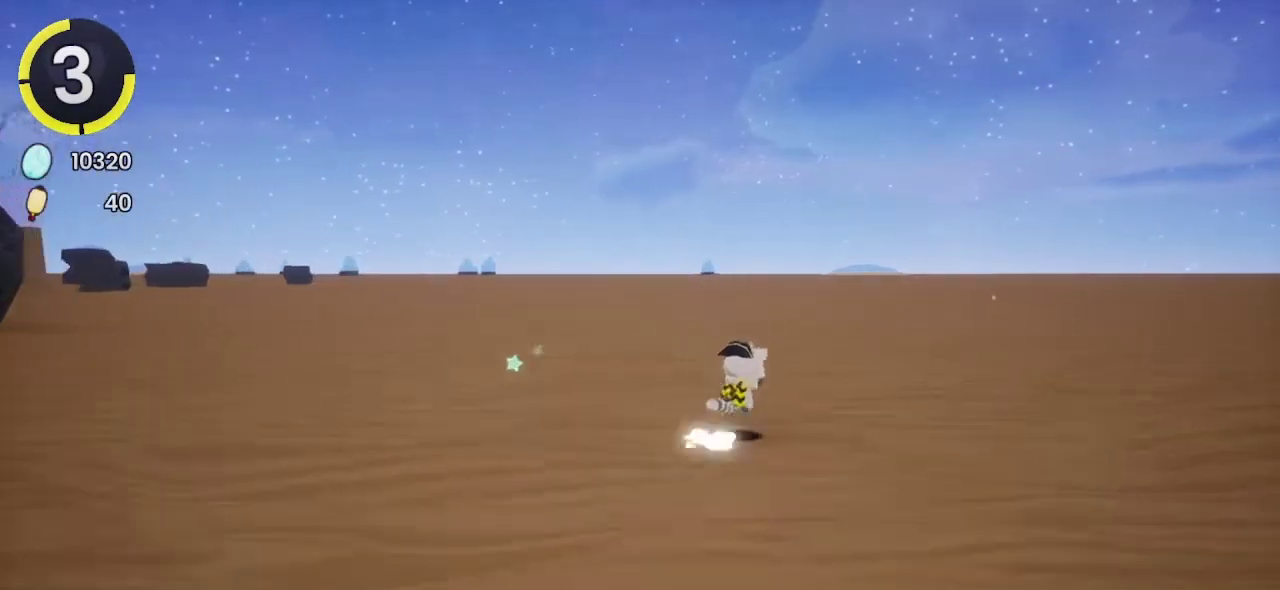
{"buttons": ["CROSS", "DPAD_UP", "DPAD_RIGHT"], "left_stick": "center", "right_stick": "center", "events": [[500, "CROSS", "down"]]}
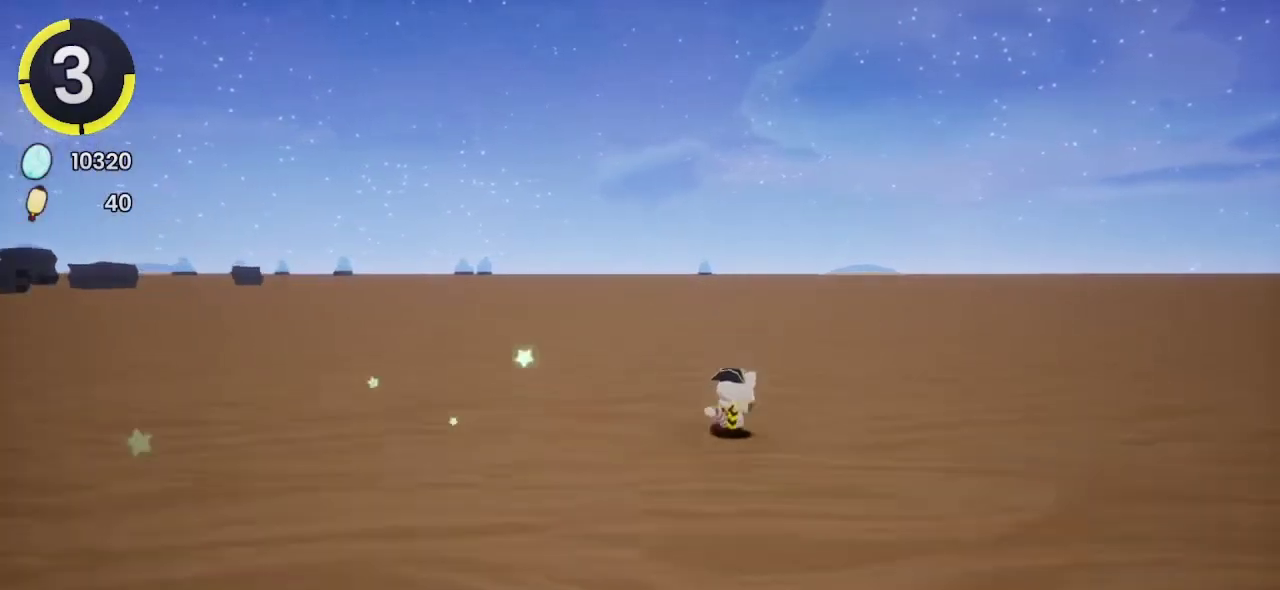
{"buttons": ["CROSS", "DPAD_UP", "DPAD_RIGHT"], "left_stick": "center", "right_stick": "center", "events": [[33, "CROSS", "up"], [500, "CROSS", "down"]]}
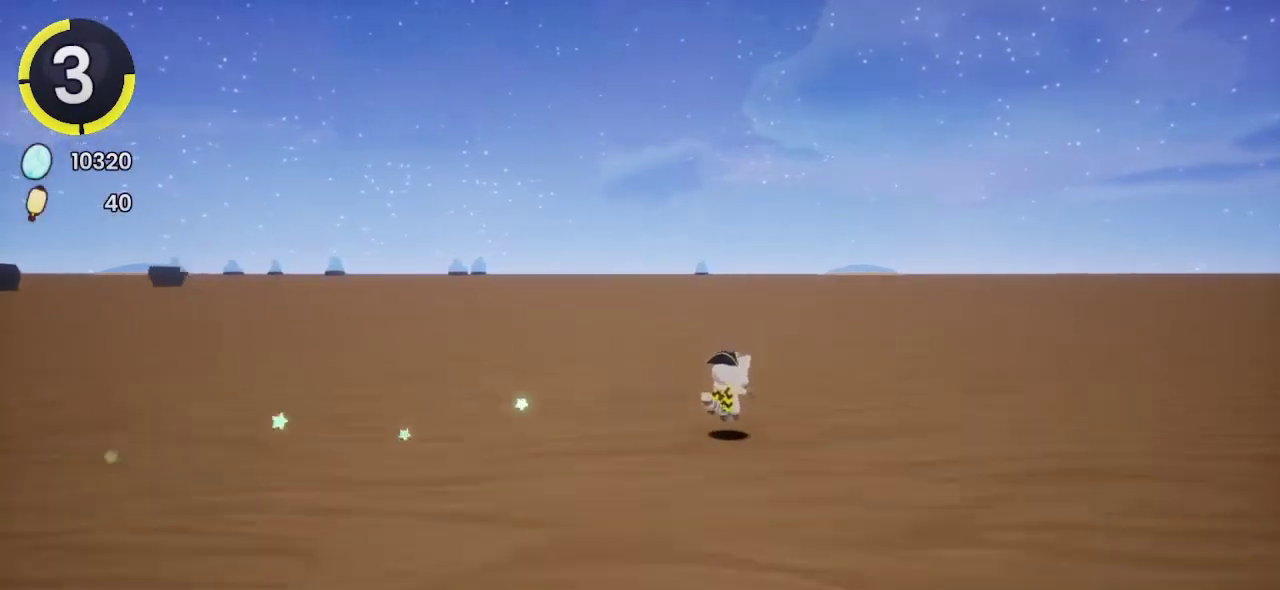
{"buttons": ["DPAD_DOWN", "DPAD_LEFT"], "left_stick": "center", "right_stick": "center", "events": [[67, "CROSS", "up"], [233, "DPAD_RIGHT", "up"], [267, "DPAD_UP", "up"], [500, "DPAD_DOWN", "down"], [500, "DPAD_LEFT", "down"]]}
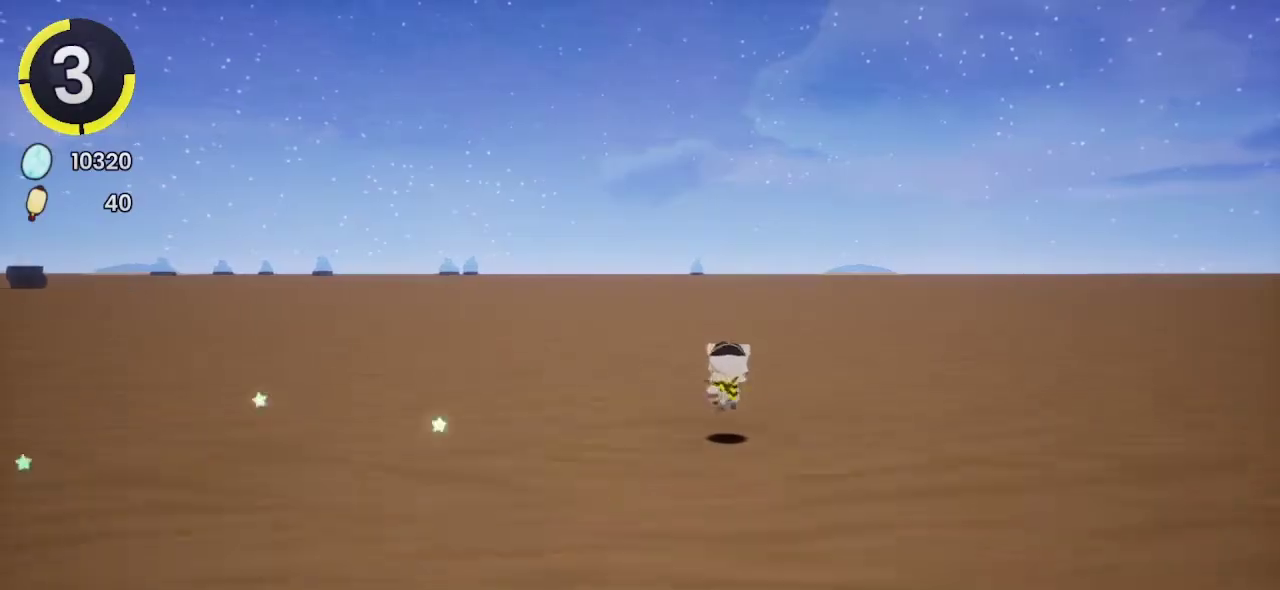
{"buttons": ["DPAD_UP", "DPAD_RIGHT"], "left_stick": "center", "right_stick": "center", "events": [[133, "DPAD_DOWN", "up"], [133, "DPAD_LEFT", "up"], [500, "DPAD_RIGHT", "down"], [500, "DPAD_UP", "down"]]}
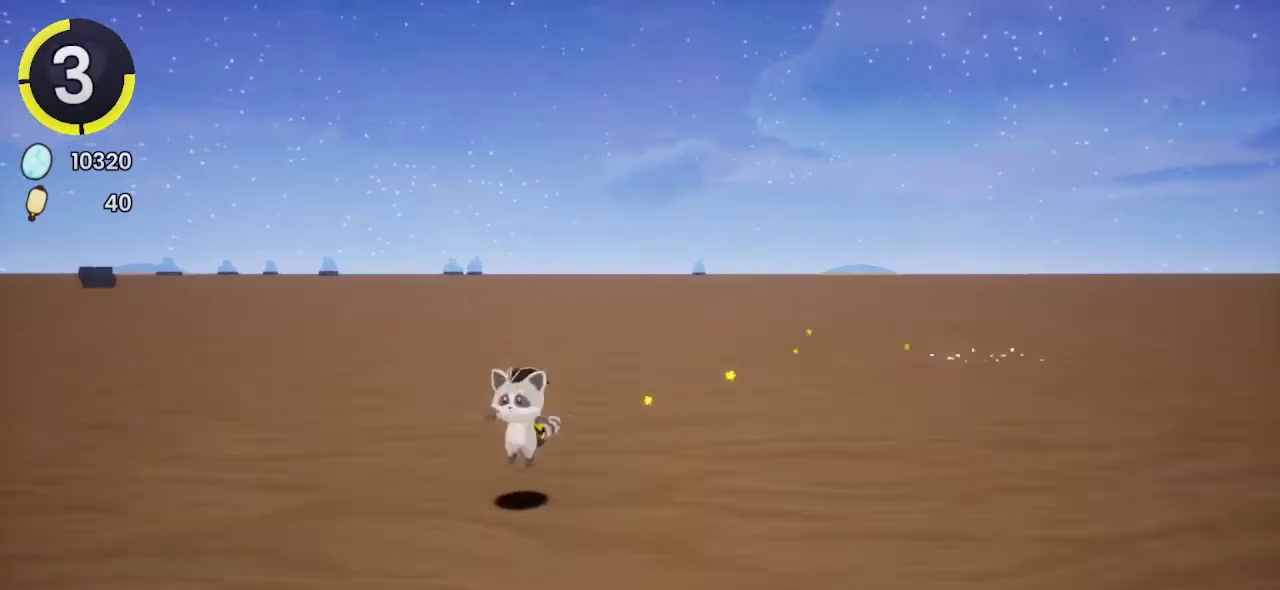
{"buttons": ["DPAD_DOWN", "DPAD_LEFT"], "left_stick": "center", "right_stick": "center", "events": [[67, "CROSS", "down"], [133, "CROSS", "up"], [133, "DPAD_RIGHT", "up"], [133, "DPAD_UP", "up"], [500, "DPAD_DOWN", "down"], [500, "DPAD_LEFT", "down"]]}
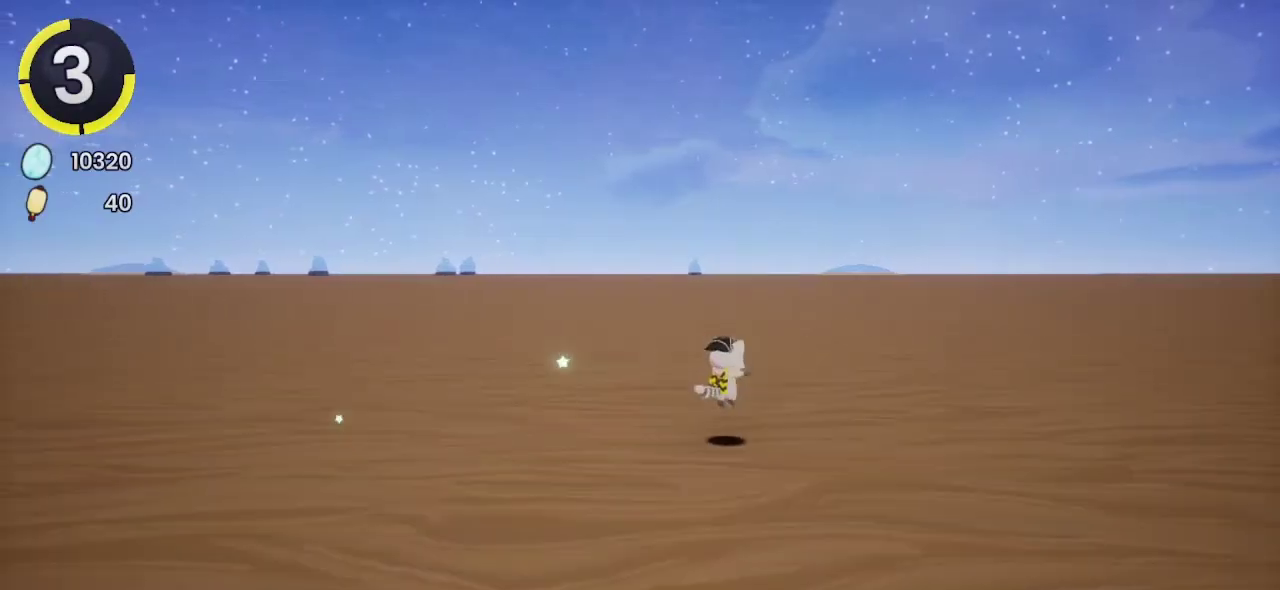
{"buttons": ["DPAD_UP", "DPAD_RIGHT"], "left_stick": "center", "right_stick": "center", "events": [[100, "DPAD_DOWN", "up"], [100, "DPAD_LEFT", "up"], [467, "DPAD_RIGHT", "down"], [467, "DPAD_UP", "down"]]}
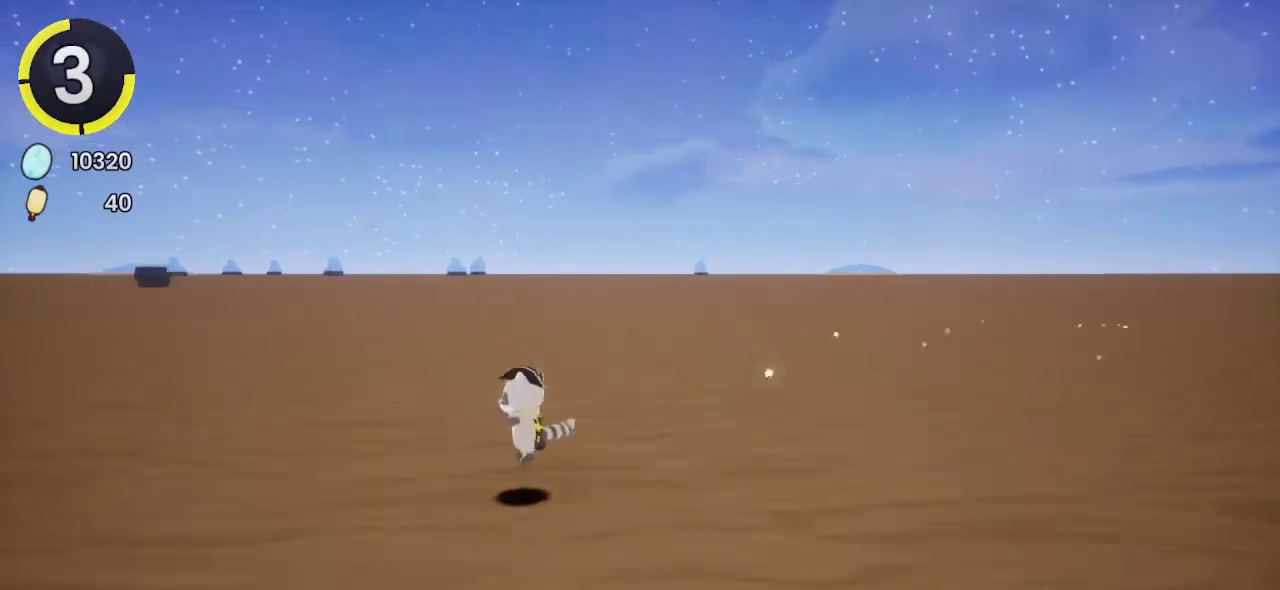
{"buttons": ["DPAD_DOWN", "DPAD_LEFT"], "left_stick": "center", "right_stick": "center", "events": [[133, "DPAD_RIGHT", "up"], [133, "DPAD_UP", "up"], [467, "DPAD_DOWN", "down"], [467, "DPAD_LEFT", "down"]]}
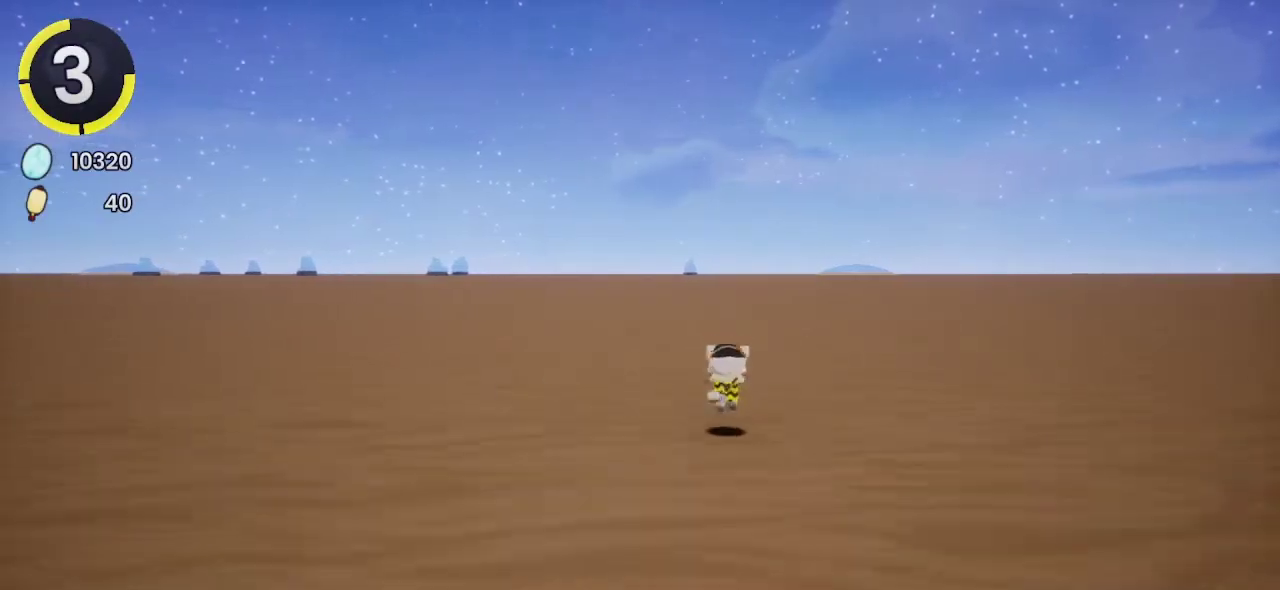
{"buttons": ["CROSS", "DPAD_UP", "DPAD_RIGHT"], "left_stick": "center", "right_stick": "center", "events": [[33, "CROSS", "down"], [67, "CROSS", "up"], [67, "DPAD_DOWN", "up"], [67, "DPAD_LEFT", "up"], [433, "DPAD_RIGHT", "down"], [433, "DPAD_UP", "down"], [500, "CROSS", "down"]]}
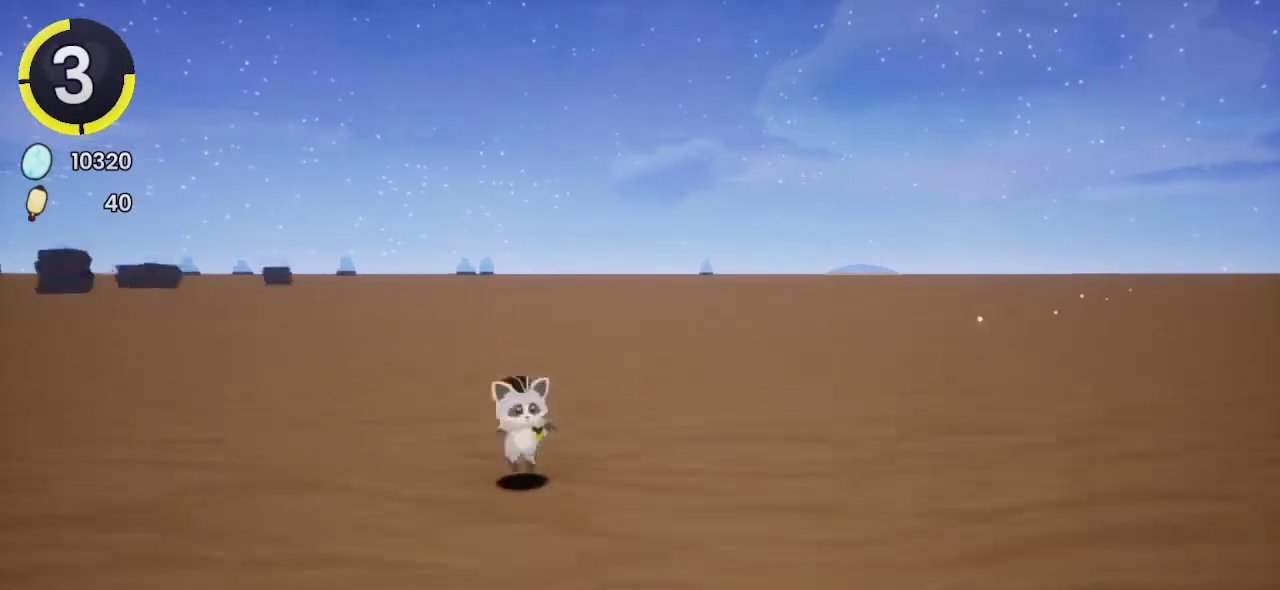
{"buttons": ["DPAD_UP", "DPAD_RIGHT"], "left_stick": "center", "right_stick": "center", "events": [[33, "CROSS", "up"], [467, "CROSS", "down"], [500, "CROSS", "up"]]}
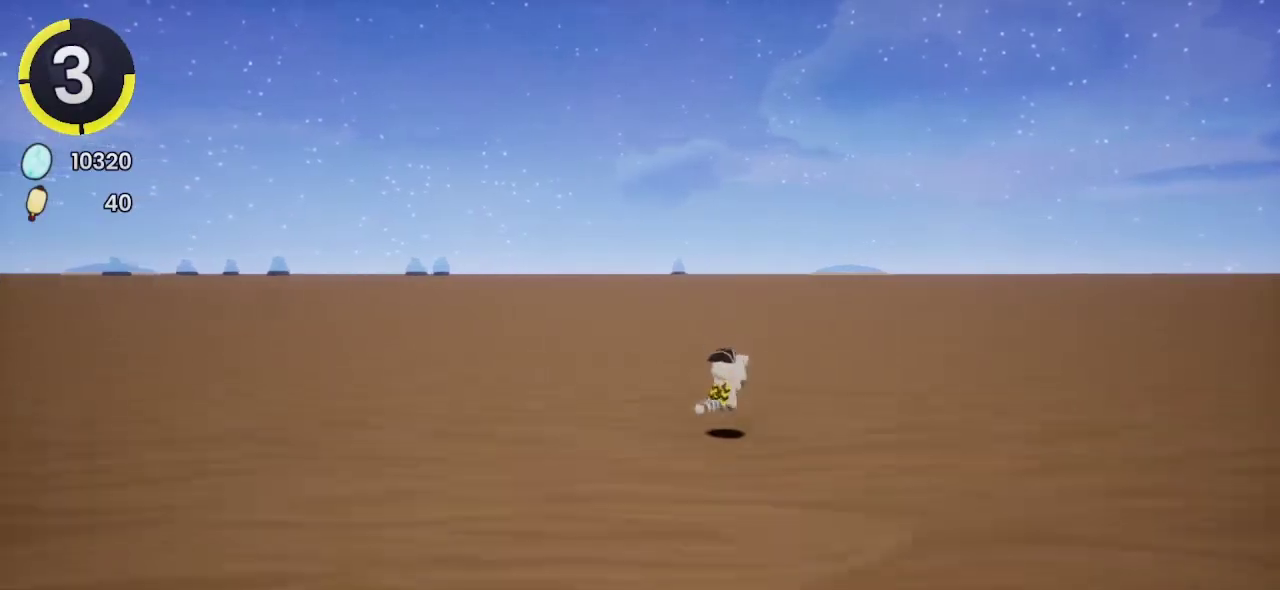
{"buttons": ["DPAD_UP", "DPAD_RIGHT"], "left_stick": "center", "right_stick": "center", "events": []}
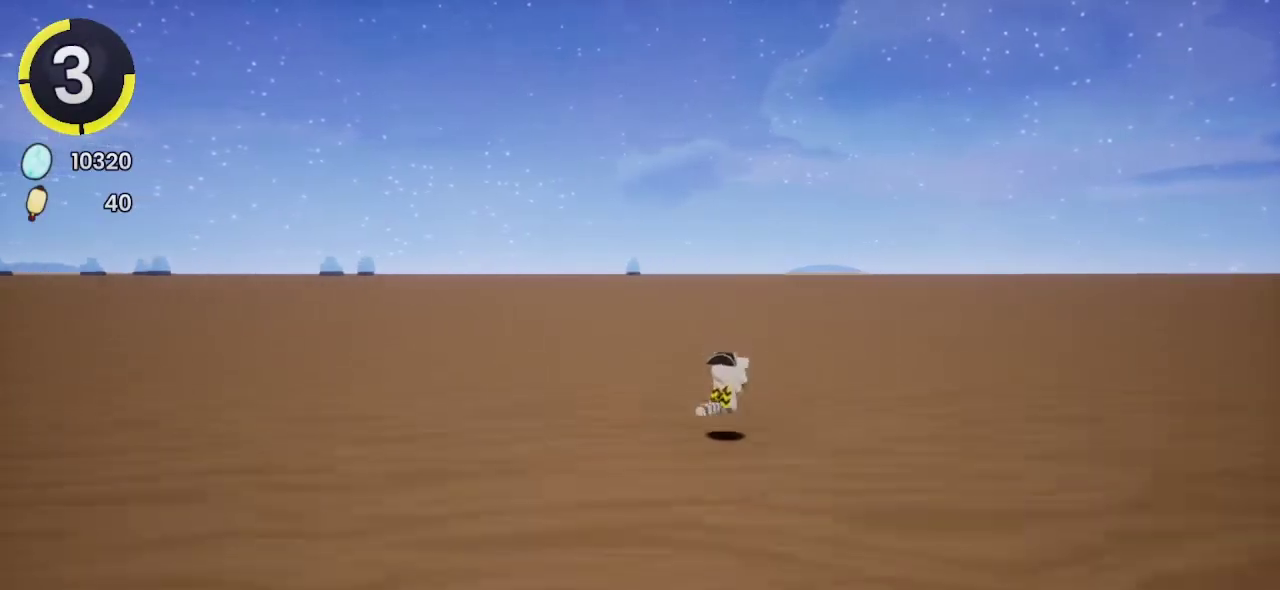
{"buttons": ["DPAD_DOWN"], "left_stick": "center", "right_stick": "center", "events": [[100, "DPAD_RIGHT", "up"], [100, "DPAD_UP", "up"], [400, "DPAD_DOWN", "down"], [433, "CROSS", "down"], [433, "DPAD_RIGHT", "down"], [500, "CROSS", "up"], [500, "DPAD_RIGHT", "up"]]}